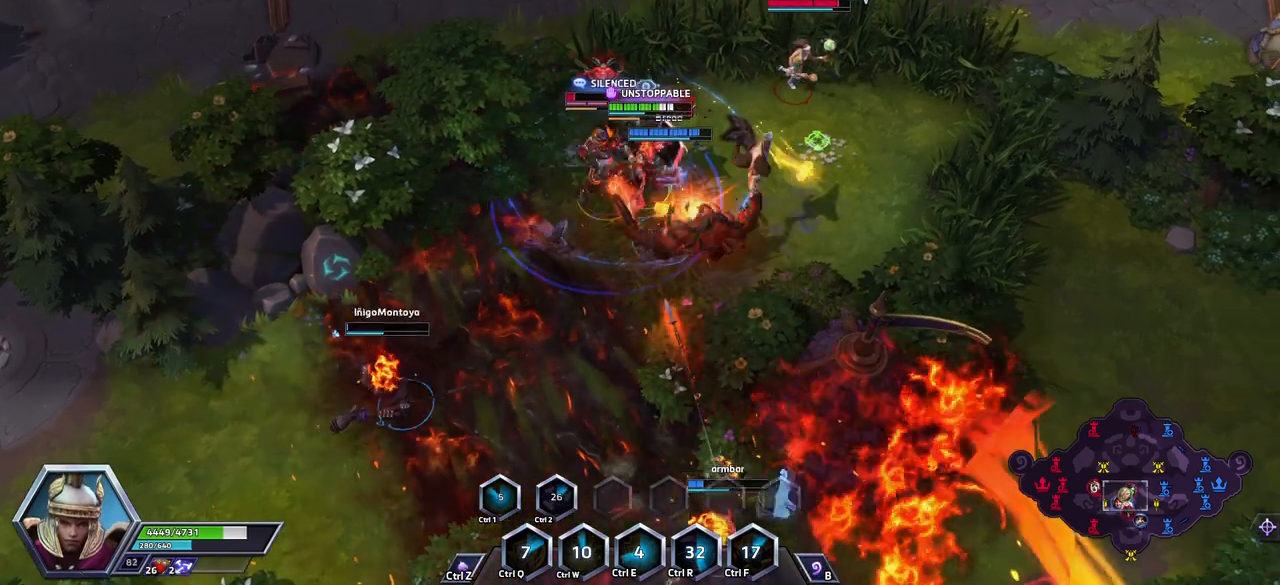
Gameplay with keyboard; each line is a JSON object with the keys held at the frame after it. "events" lists presses ("down") and releases ("up") of ".", "/", "0", "1", "2", "3", "4", "5", "6", "7", "8", "9", "a", "alt_l", "alt_r", "b", "backslash", "backspace", "c", "caps_lock", "comma", "ctrl_l", "ctrl_r", "d", "e", "equals", "escape", "f", "f1", "f10", "f11", "f12", "f2", "f3", "f4", "f5", "f6", "f7", "f8", "f9", "g", "h", "i", "j", "k", "l", "lbracket", "m", "minus", "n", "o", "p", "q", "quote", "r", "rbracket", "return", "s", "semicolon", "shift_l", "shift_r", "space", "super_l", "super_r", "t", "tab", "tilde", "u", "v", "w", "x", "y" and "z" between this image and that frame as [ms after this image, input, new state], when the widget could be followed in between. No other keys are recorded. Mouse input is not recorded.
{"keys": ["space"], "events": [[83, "space", "down"], [83, "w", "up"]]}
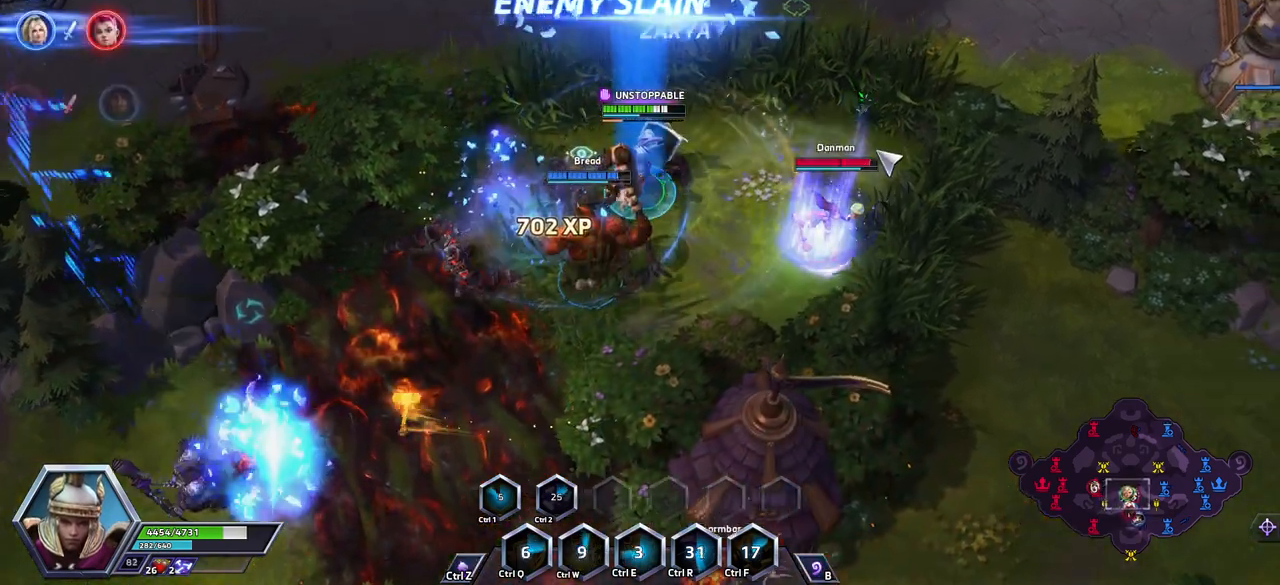
{"keys": ["space"], "events": []}
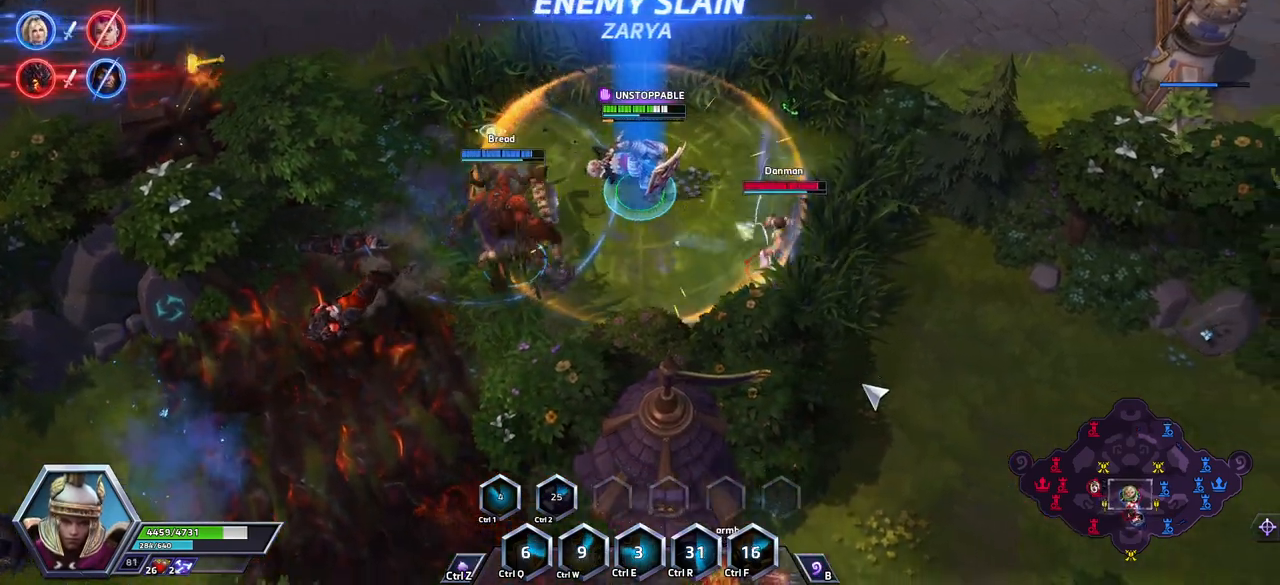
{"keys": [], "events": [[300, "a", "down"], [400, "space", "up"], [483, "a", "up"]]}
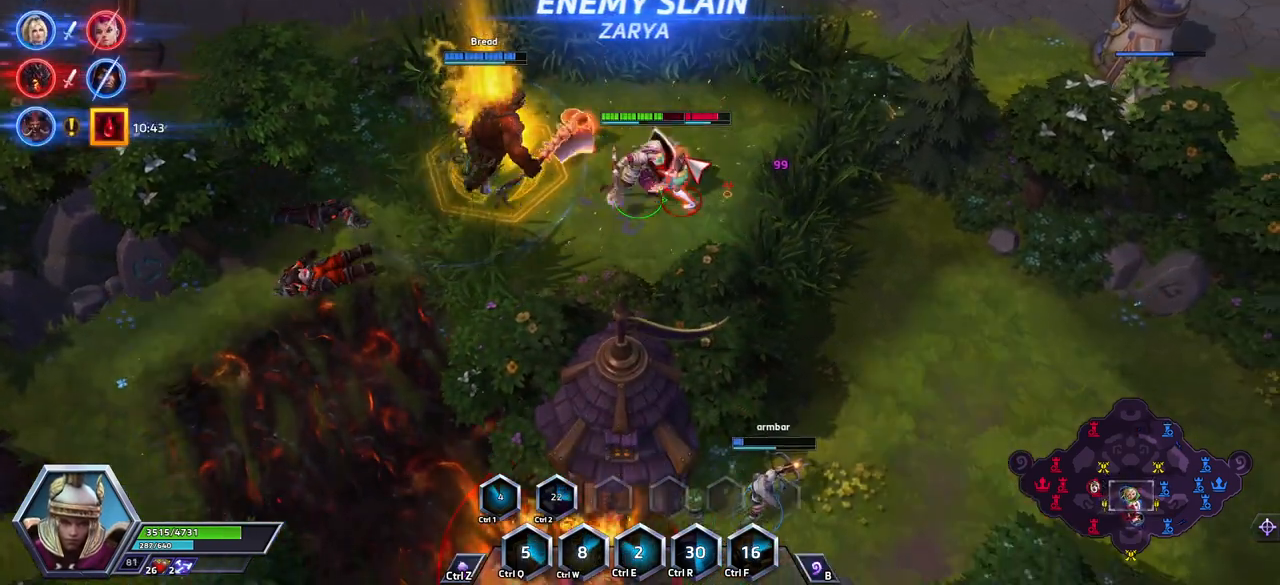
{"keys": [], "events": [[33, "a", "down"], [83, "space", "down"], [133, "a", "up"], [417, "space", "up"]]}
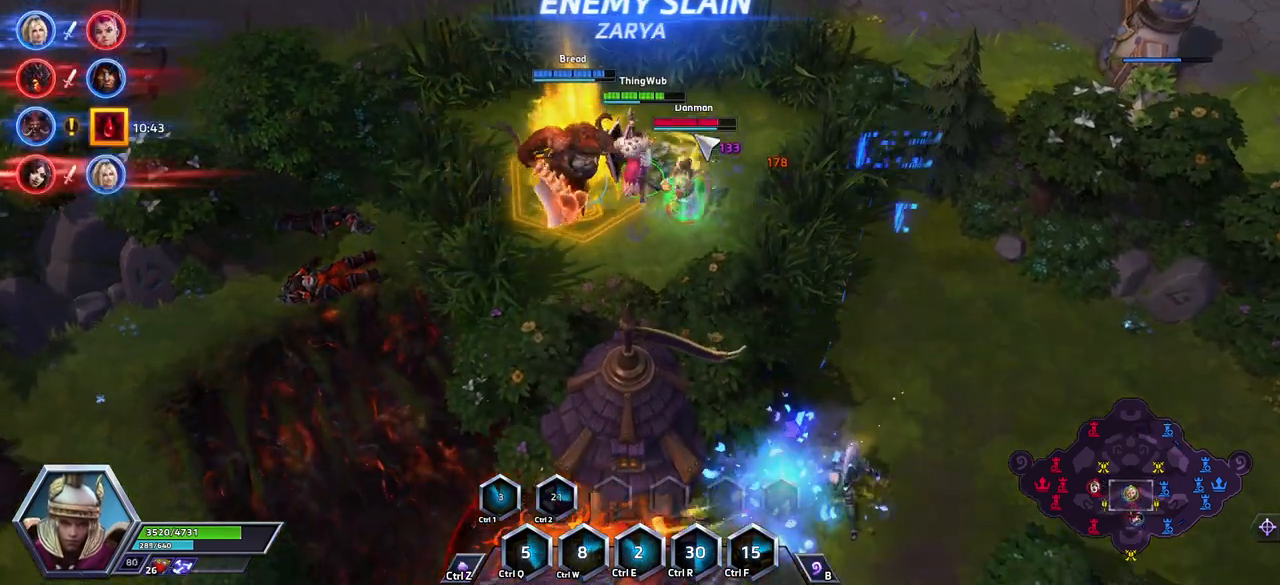
{"keys": ["a", "space"], "events": [[283, "a", "down"], [383, "a", "up"], [417, "a", "down"], [467, "space", "down"]]}
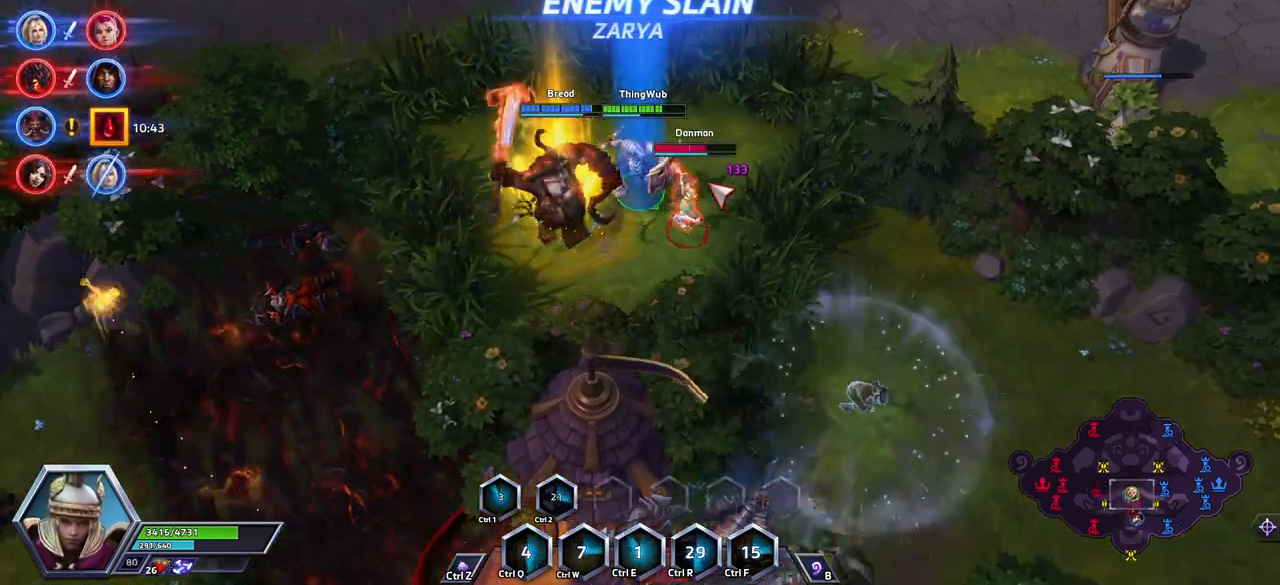
{"keys": ["space"], "events": [[17, "a", "up"]]}
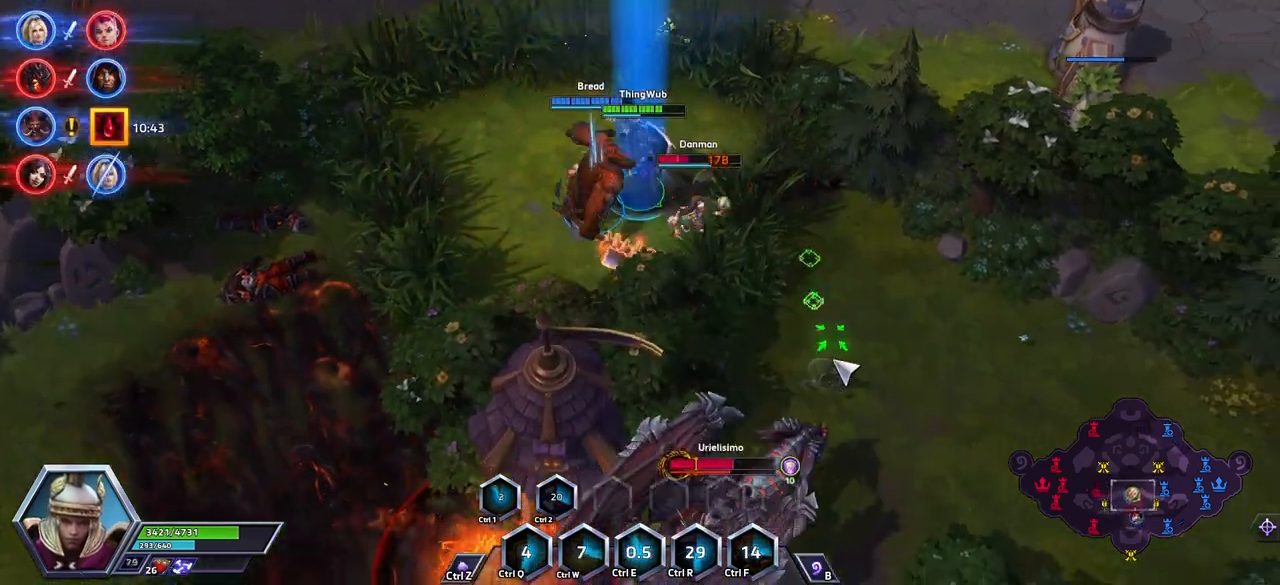
{"keys": ["a", "space"], "events": [[217, "a", "down"], [317, "a", "up"], [367, "a", "down"]]}
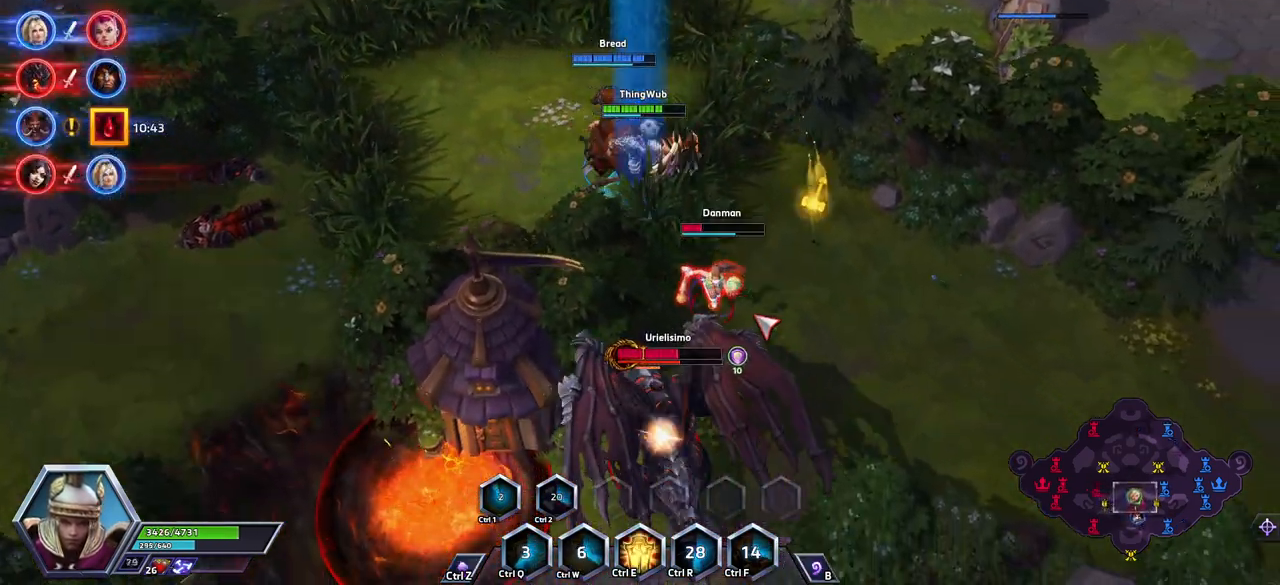
{"keys": ["e", "space"], "events": [[100, "a", "up"], [467, "e", "down"]]}
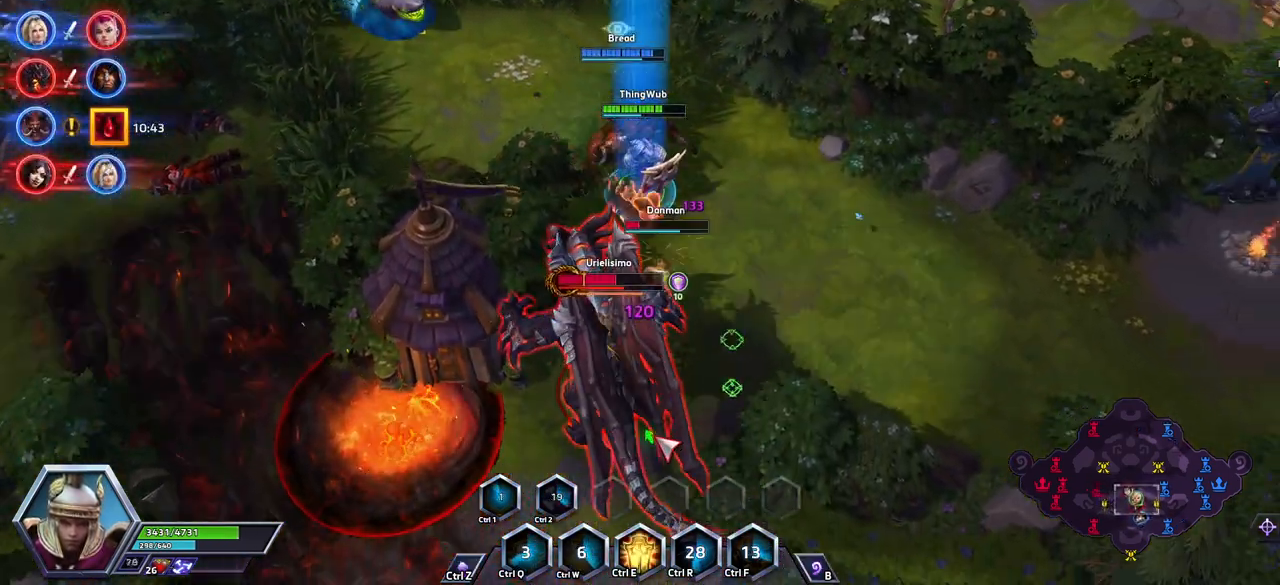
{"keys": ["space"], "events": [[17, "e", "up"], [117, "space", "up"], [200, "space", "down"]]}
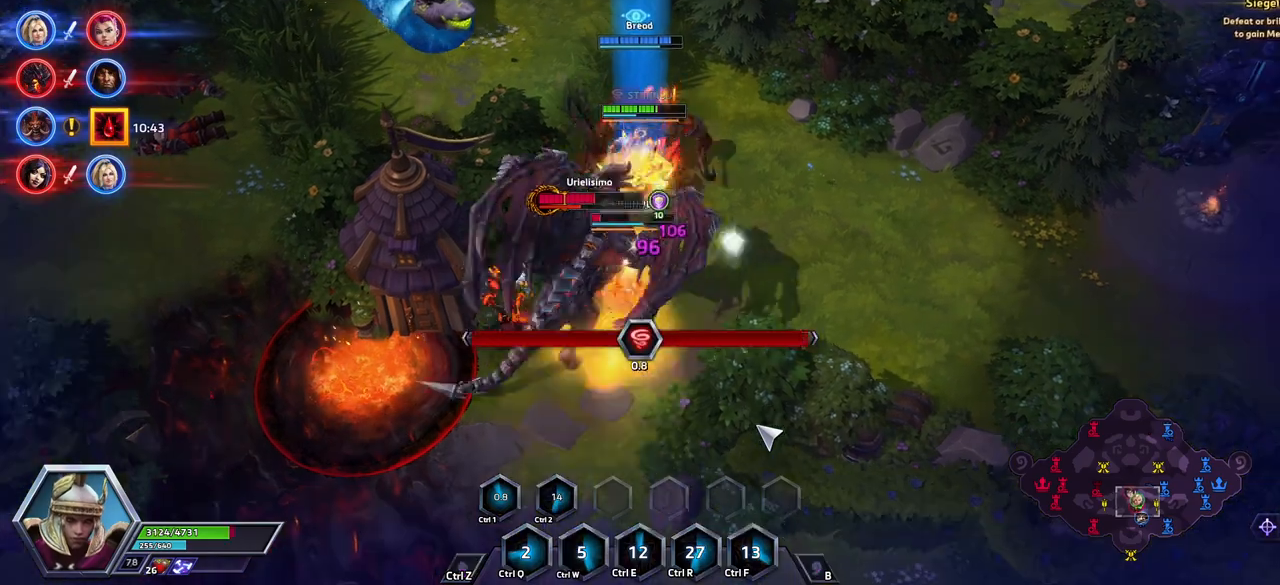
{"keys": [], "events": [[417, "space", "up"]]}
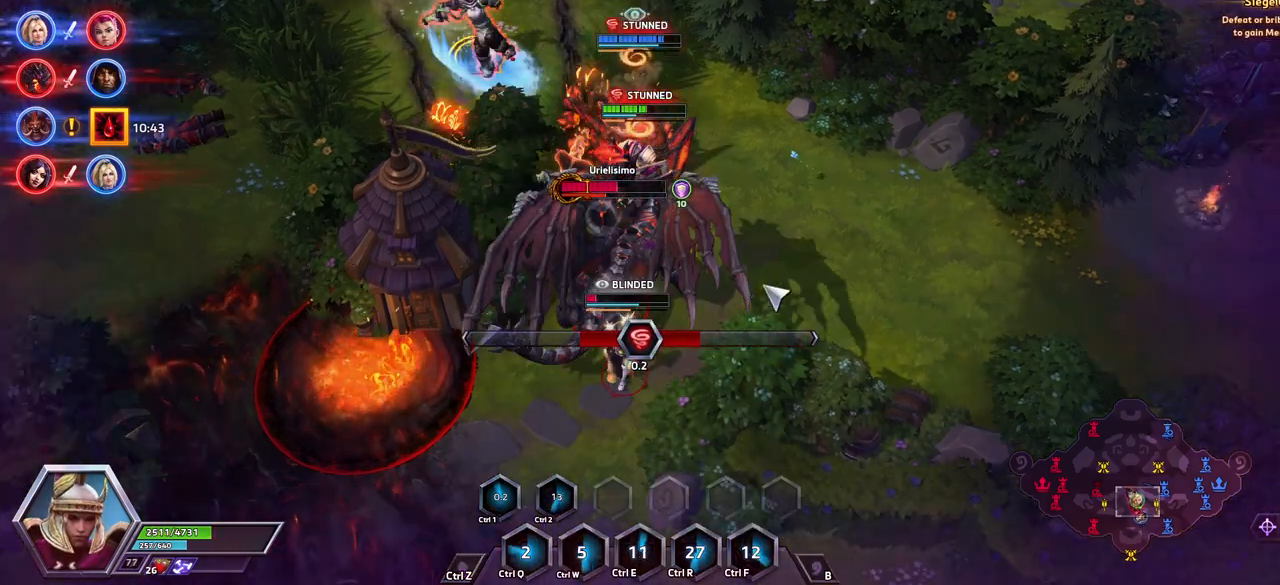
{"keys": ["space"], "events": [[200, "space", "down"]]}
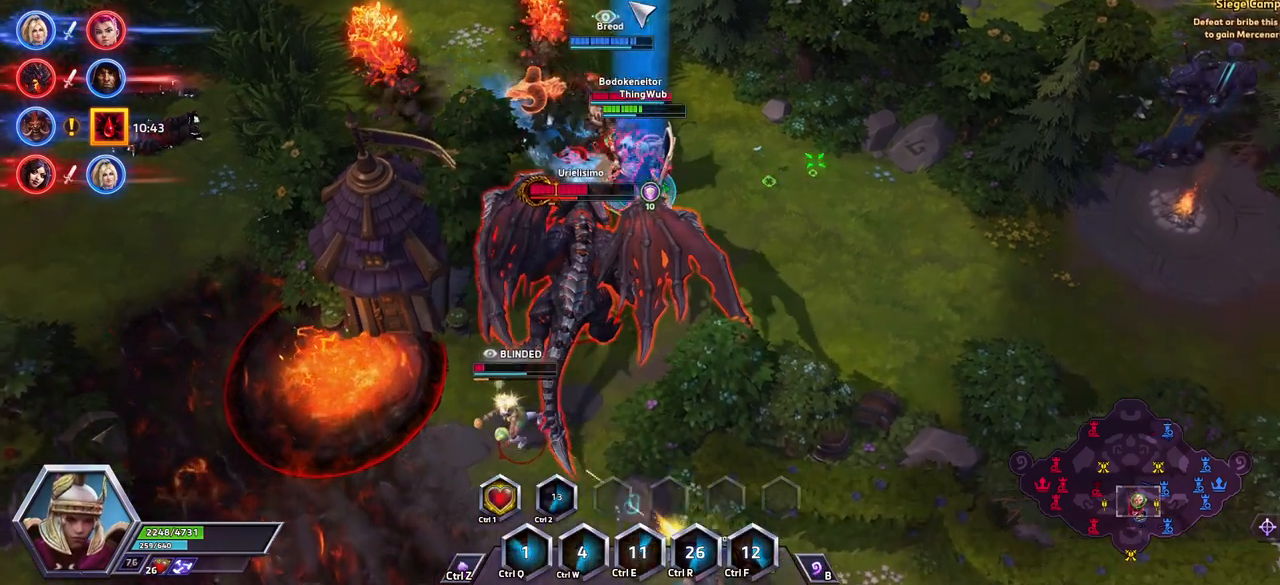
{"keys": ["1", "space"], "events": [[250, "1", "down"], [350, "1", "up"], [400, "1", "down"]]}
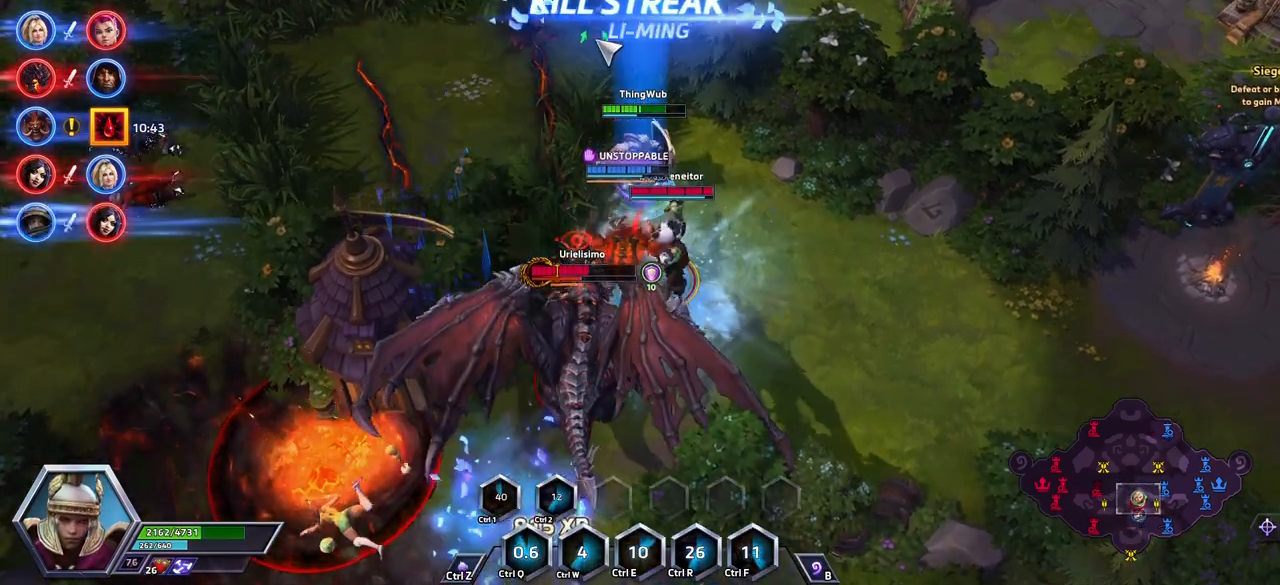
{"keys": ["space"], "events": [[33, "1", "up"], [83, "1", "down"], [133, "1", "up"]]}
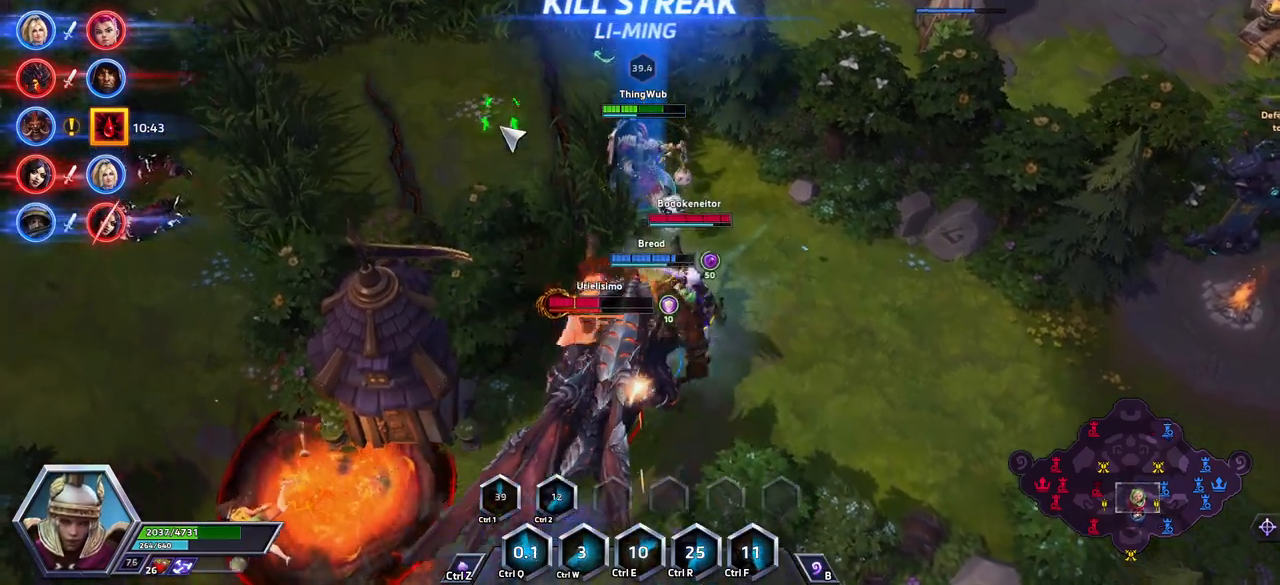
{"keys": ["space"], "events": []}
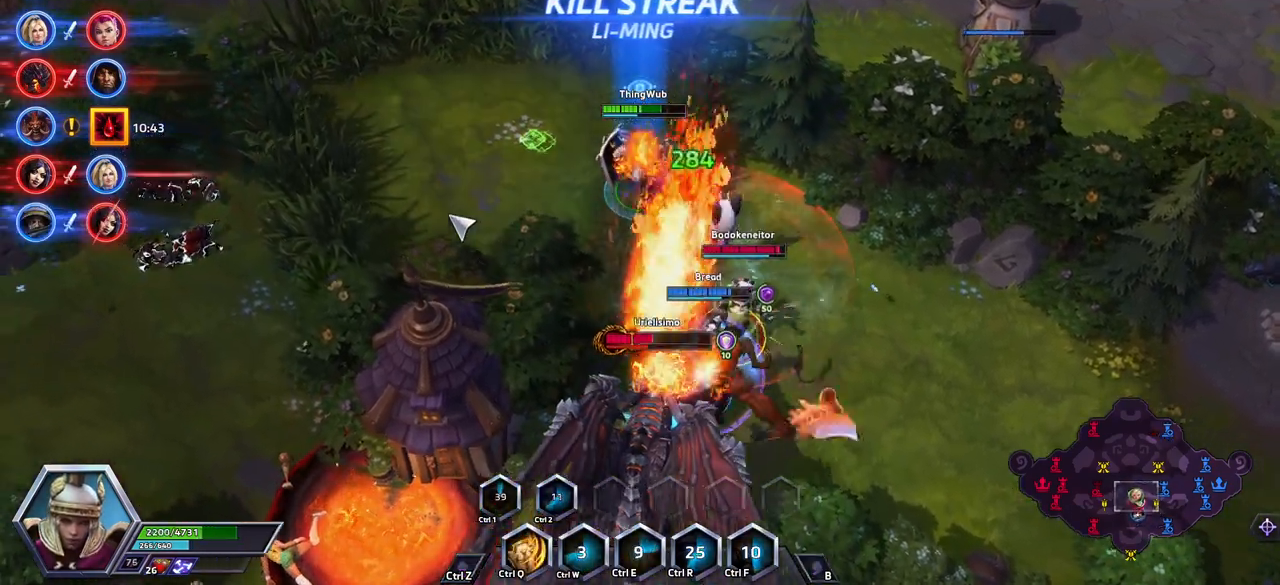
{"keys": ["space"], "events": []}
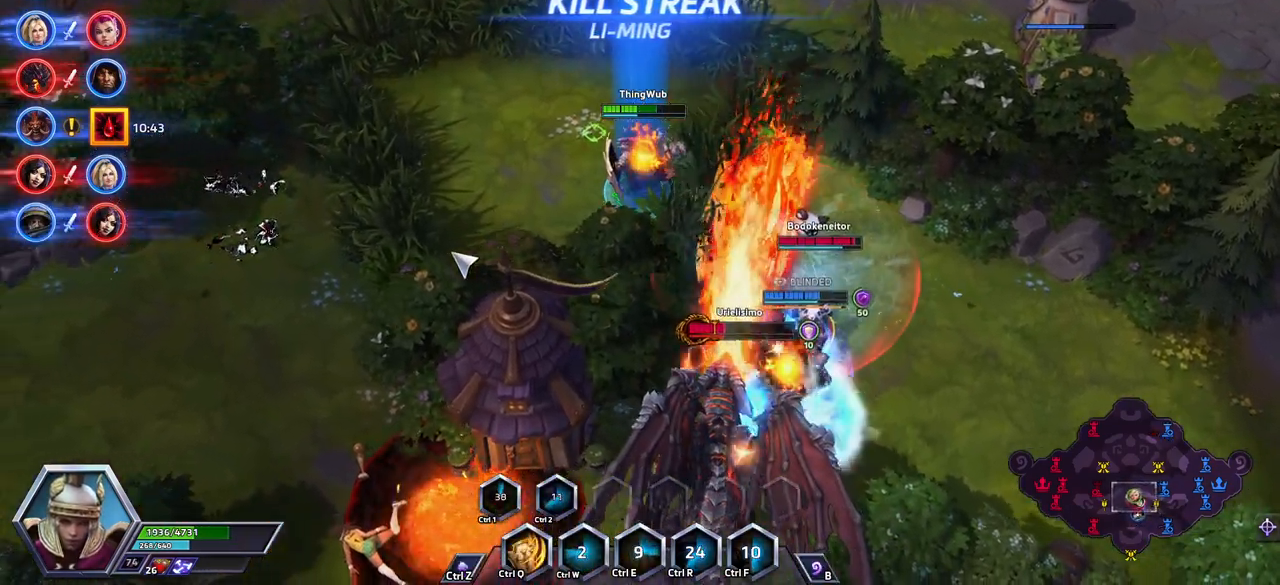
{"keys": [], "events": [[433, "space", "up"]]}
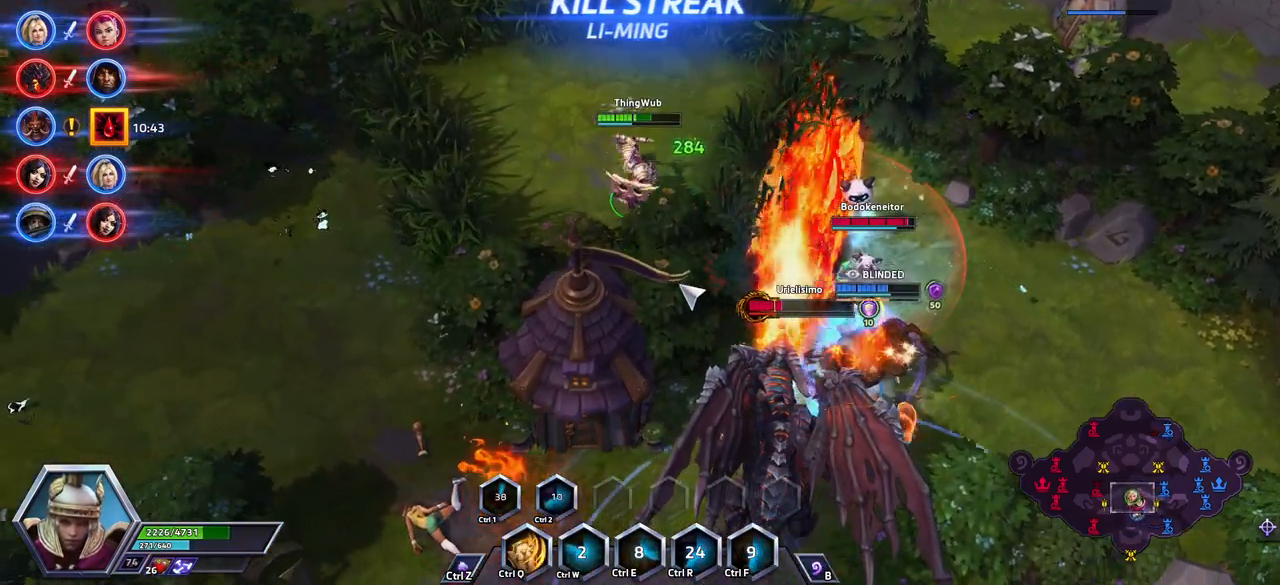
{"keys": [], "events": []}
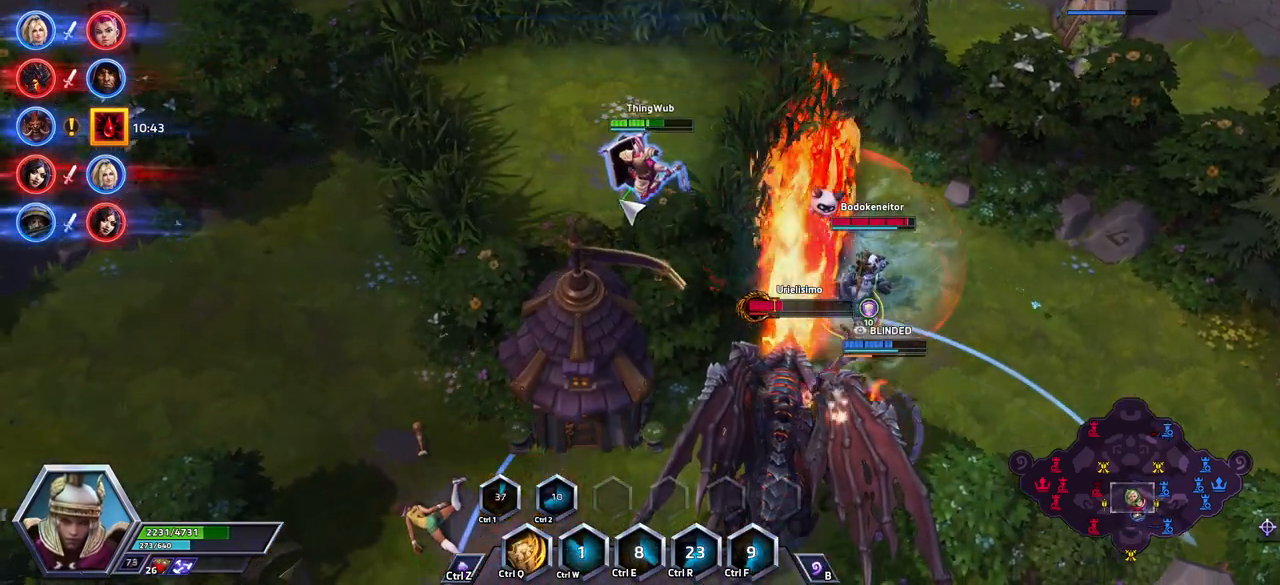
{"keys": [], "events": []}
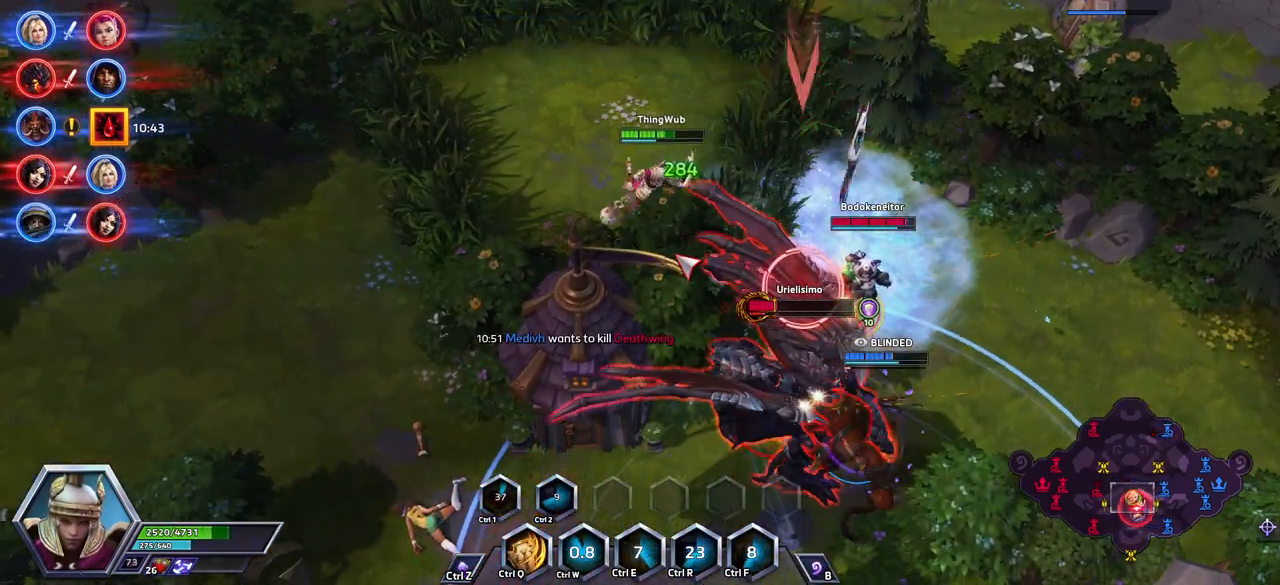
{"keys": ["space"], "events": [[333, "space", "down"]]}
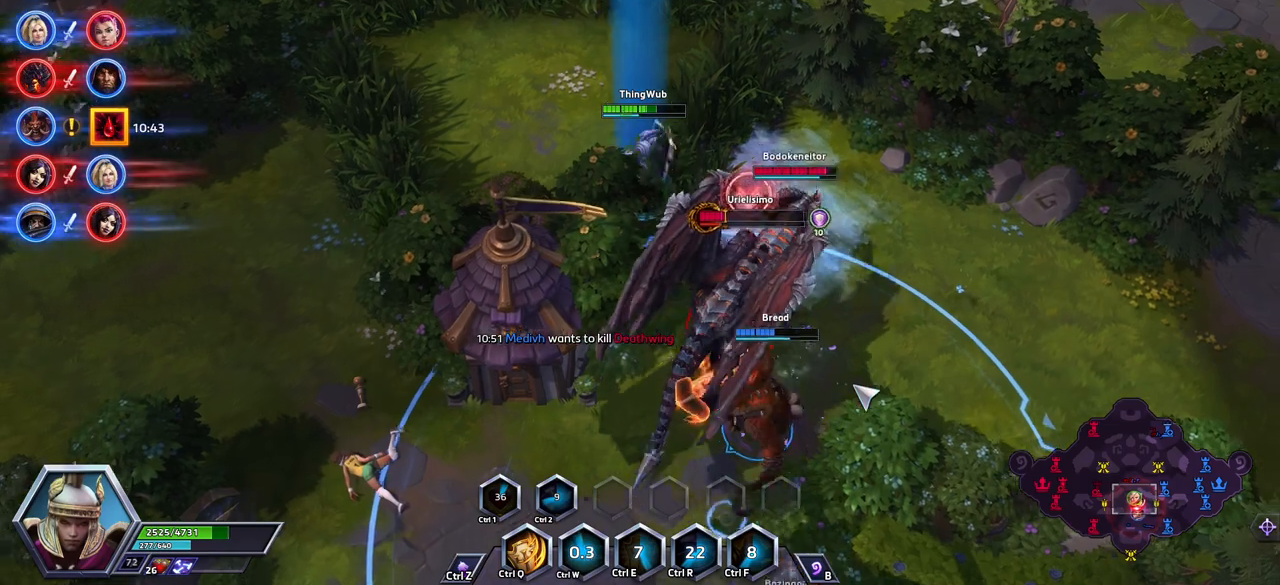
{"keys": ["a"], "events": [[250, "q", "down"], [400, "q", "up"], [433, "space", "up"], [483, "a", "down"]]}
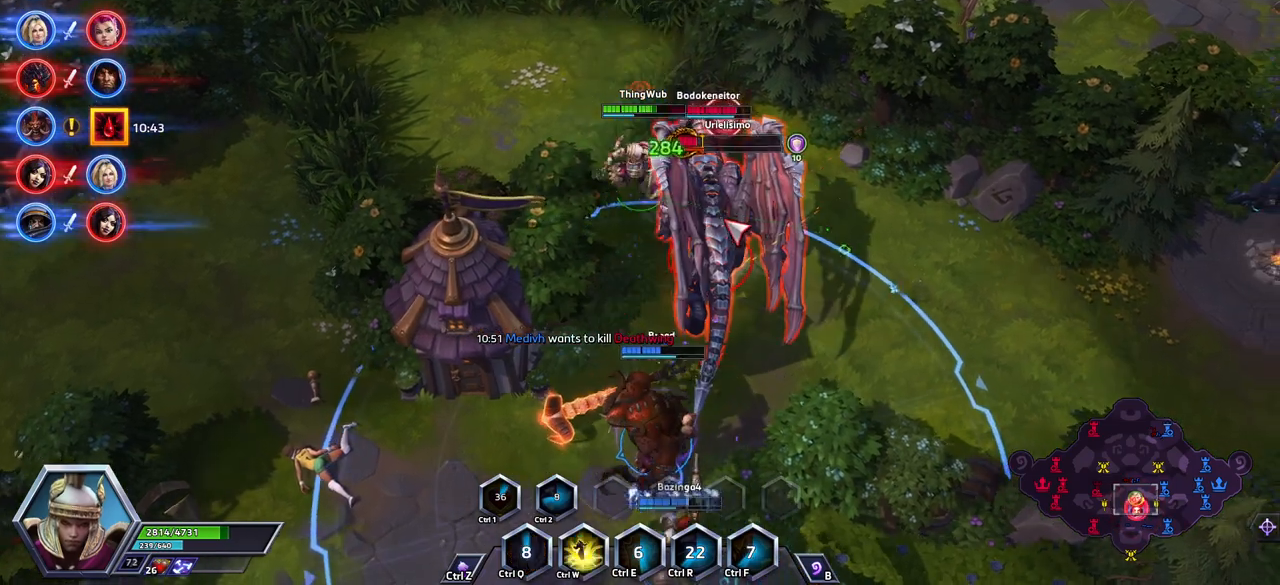
{"keys": [], "events": [[167, "a", "up"], [217, "a", "down"], [317, "a", "up"], [367, "w", "down"], [500, "w", "up"]]}
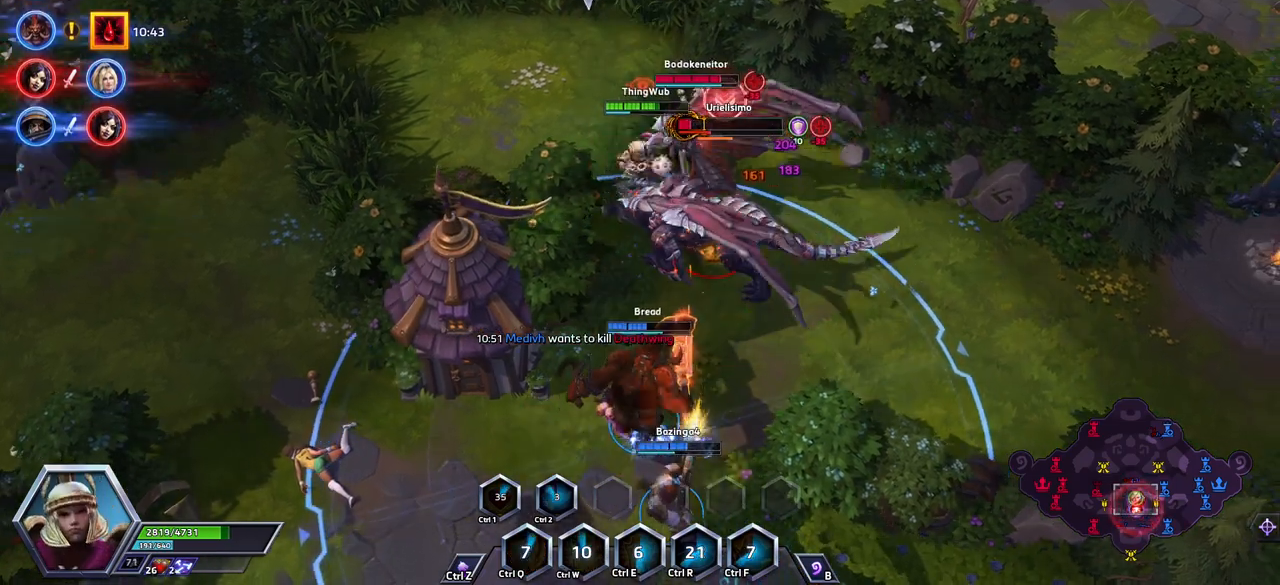
{"keys": ["a"], "events": [[50, "w", "down"], [233, "w", "up"], [467, "a", "down"]]}
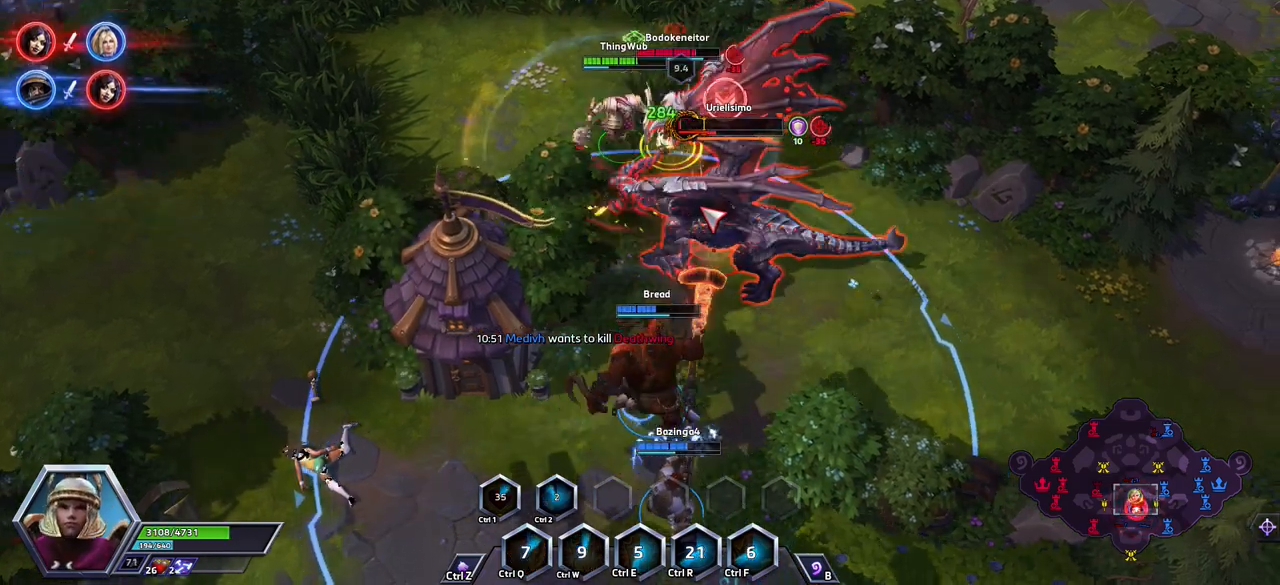
{"keys": ["space"], "events": [[67, "a", "up"], [117, "a", "down"], [167, "a", "up"], [217, "space", "down"]]}
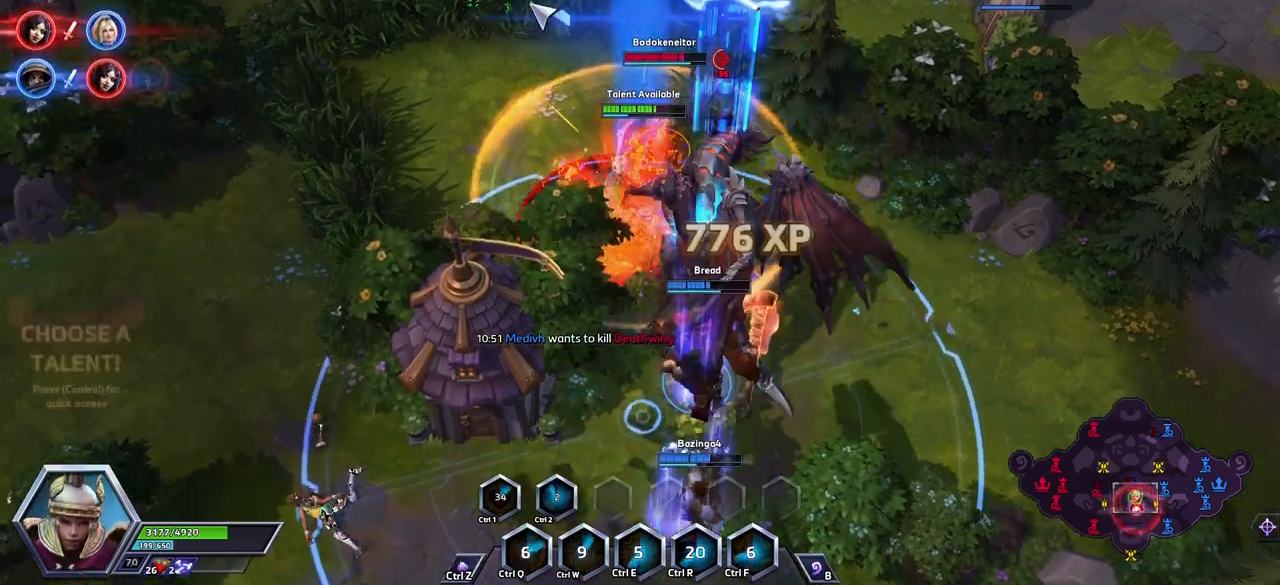
{"keys": ["space"], "events": []}
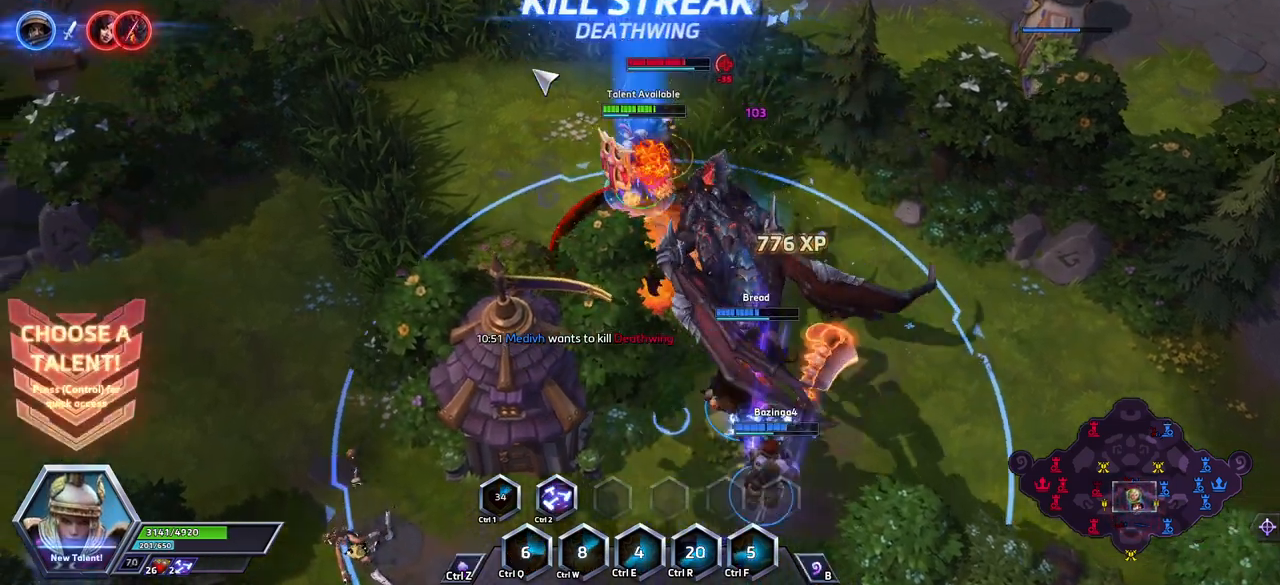
{"keys": ["space"], "events": [[150, "2", "down"], [250, "2", "up"], [300, "a", "down"], [400, "a", "up"], [450, "a", "down"], [483, "a", "up"]]}
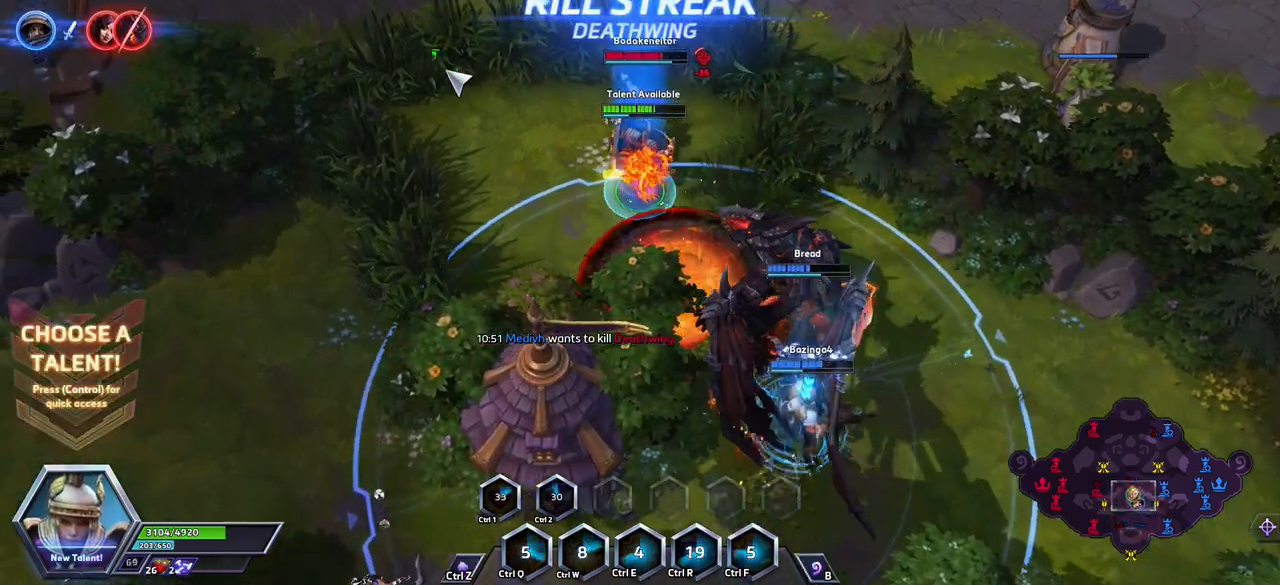
{"keys": ["ctrl_l", "space"], "events": [[33, "ctrl_l", "down"]]}
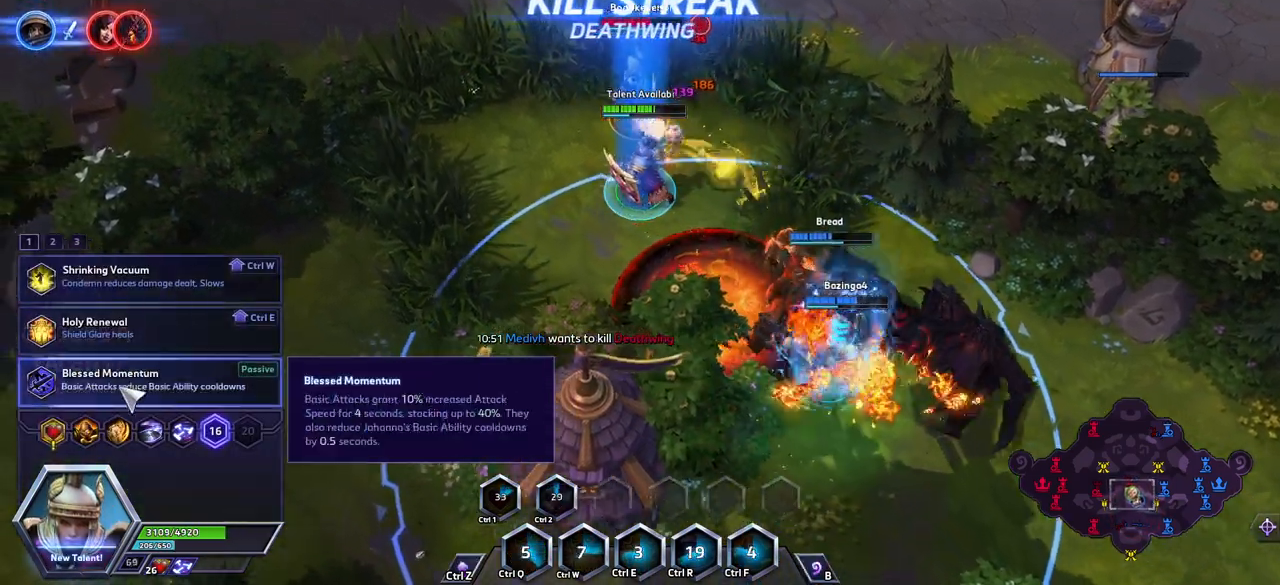
{"keys": [], "events": [[150, "ctrl_l", "up"], [233, "a", "down"], [233, "space", "up"], [333, "a", "up"], [383, "a", "down"], [483, "a", "up"]]}
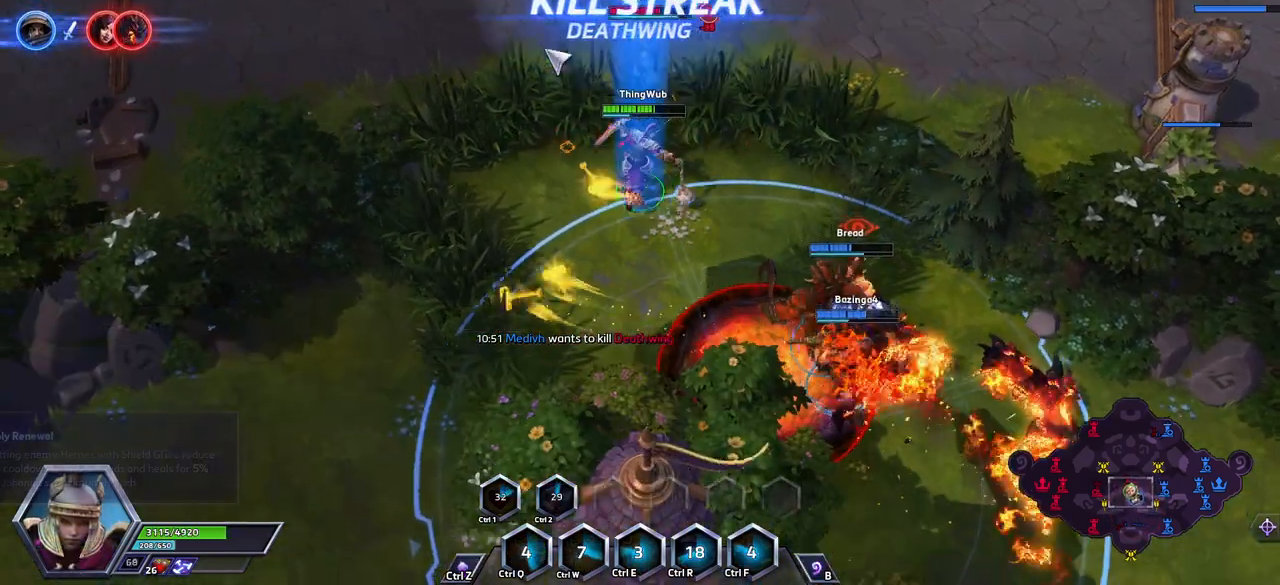
{"keys": ["space"], "events": [[17, "space", "down"]]}
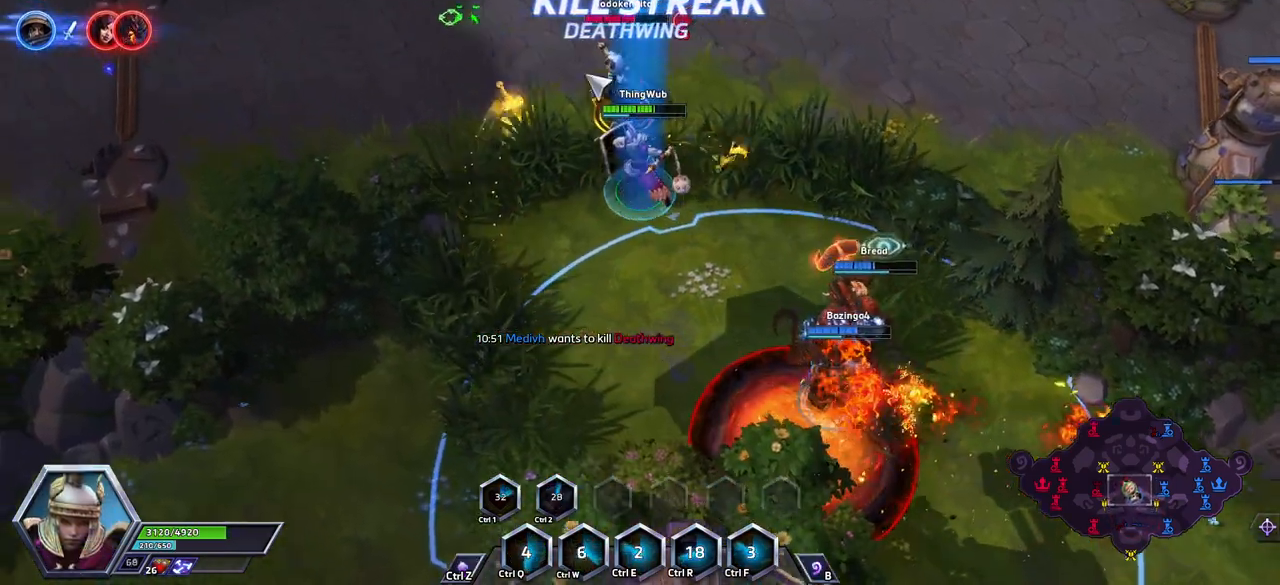
{"keys": ["ctrl_l", "space"], "events": [[133, "a", "down"], [317, "a", "up"], [500, "ctrl_l", "down"]]}
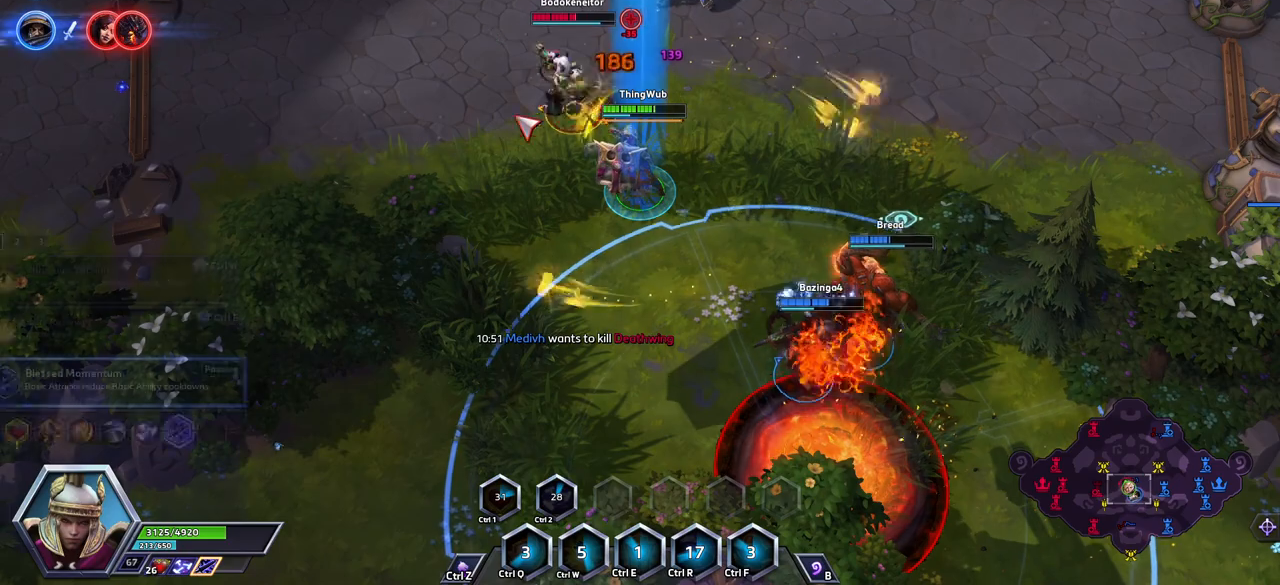
{"keys": ["ctrl_l", "space"], "events": []}